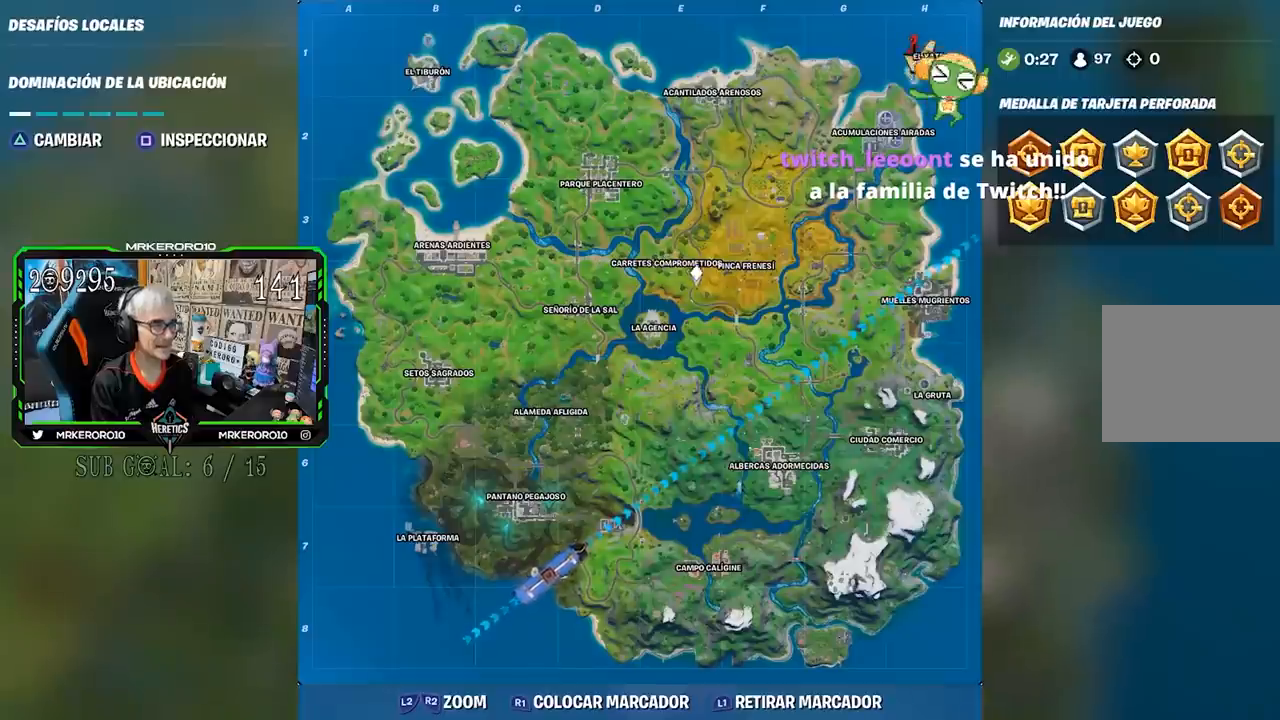
Gameplay with a controller (PlayStation layout); each line is a JSON object with the inputs held at the frame after it. "events" lists button and stick changes between this image and that frame as [ms after this image, input, new state], when the widget could be followed in between.
{"buttons": [], "left_stick": "center", "right_stick": "center", "events": [[17, "right_stick", "left"], [117, "right_stick", "center"], [283, "right_stick", "right"], [383, "right_stick", "center"]]}
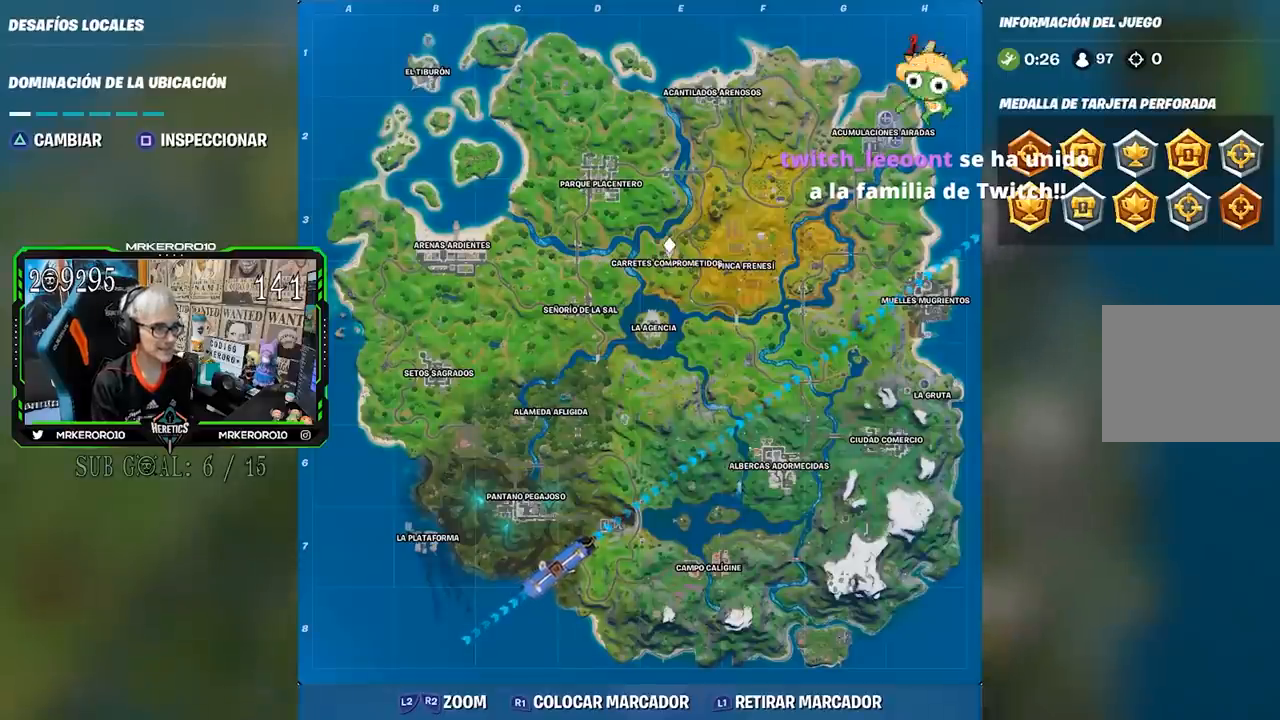
{"buttons": [], "left_stick": "center", "right_stick": "center", "events": [[150, "R1", "down"], [250, "R1", "up"]]}
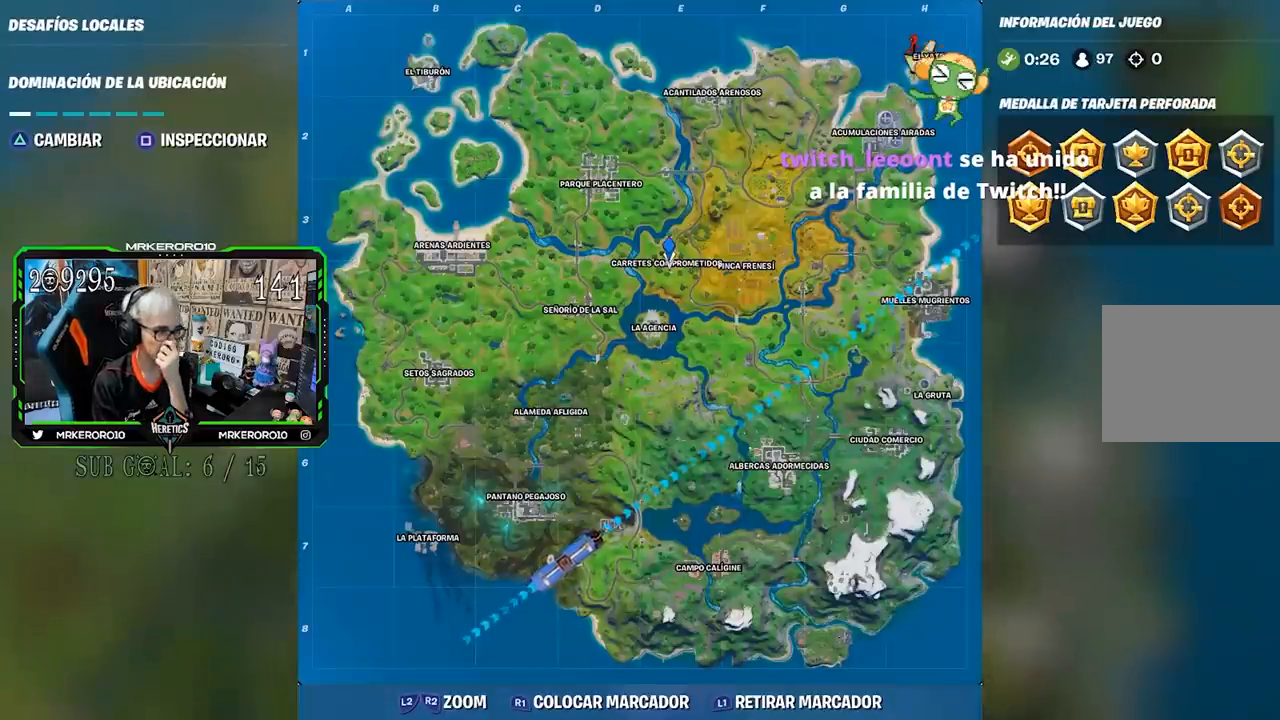
{"buttons": [], "left_stick": "center", "right_stick": "center", "events": []}
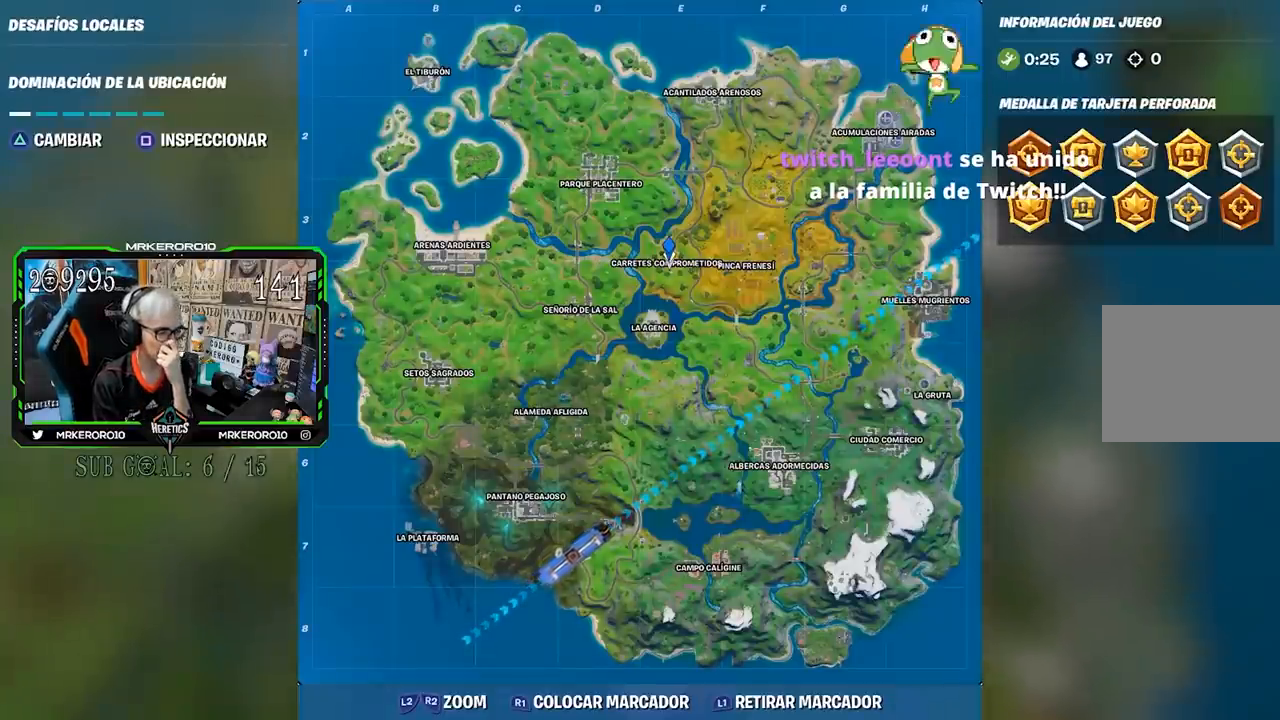
{"buttons": ["TOUCHPAD"], "left_stick": "center", "right_stick": "center", "events": [[500, "TOUCHPAD", "down"]]}
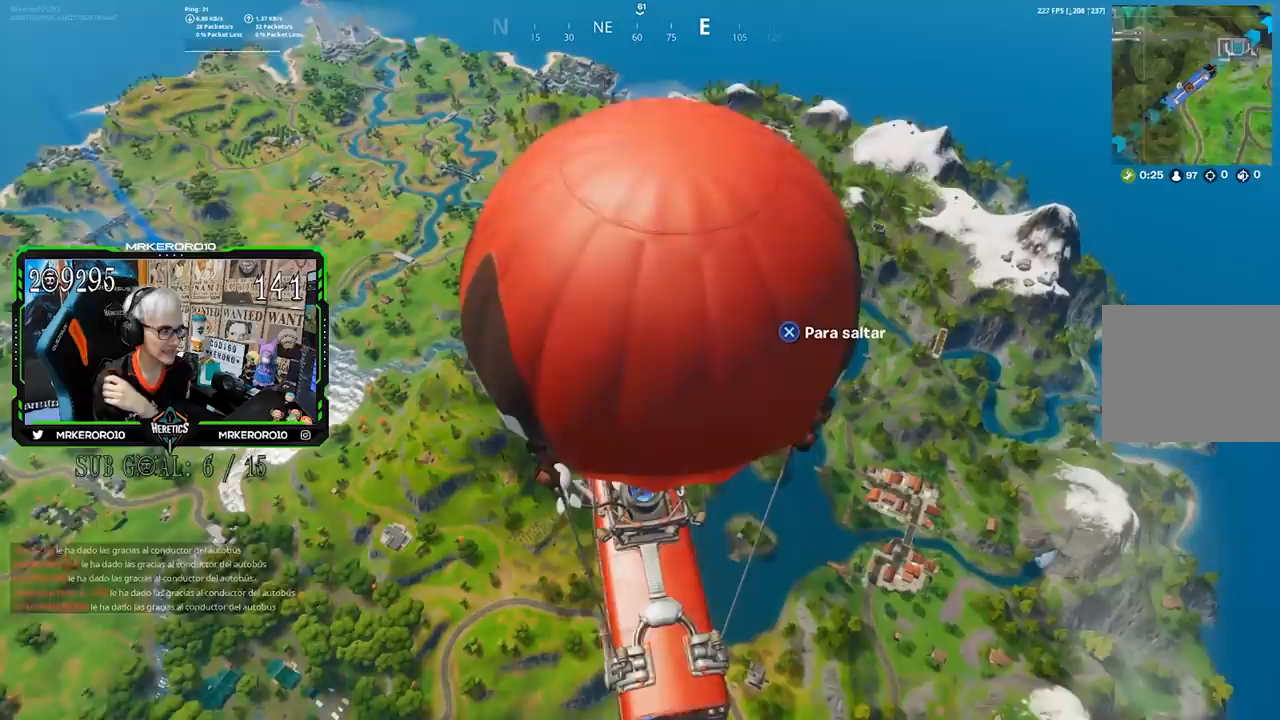
{"buttons": [], "left_stick": "center", "right_stick": "center", "events": [[133, "TOUCHPAD", "up"]]}
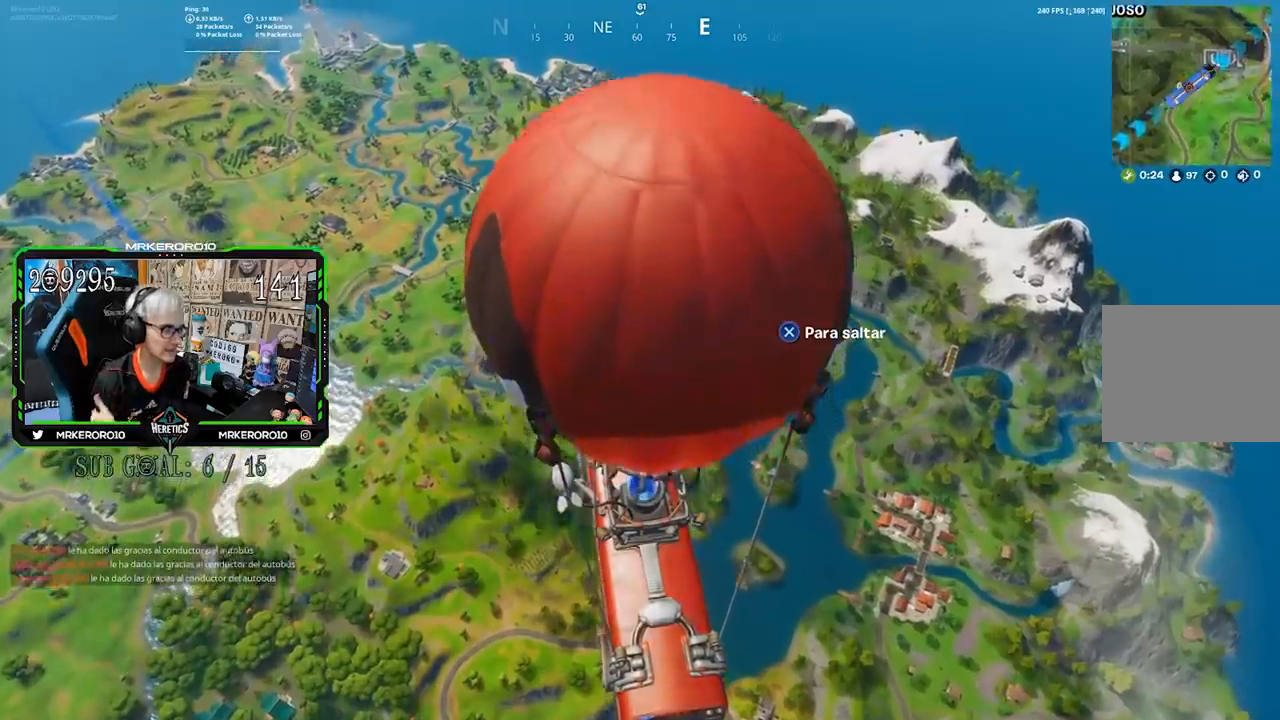
{"buttons": [], "left_stick": "center", "right_stick": "center", "events": []}
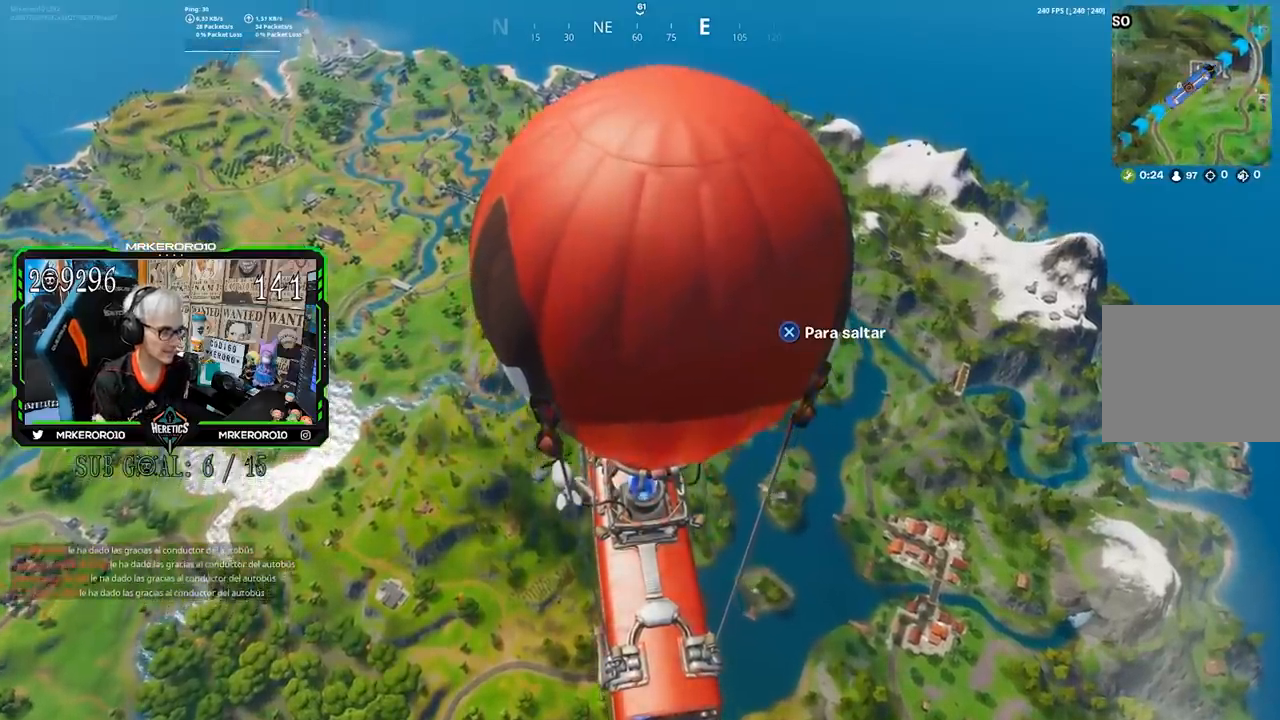
{"buttons": [], "left_stick": "center", "right_stick": "center", "events": []}
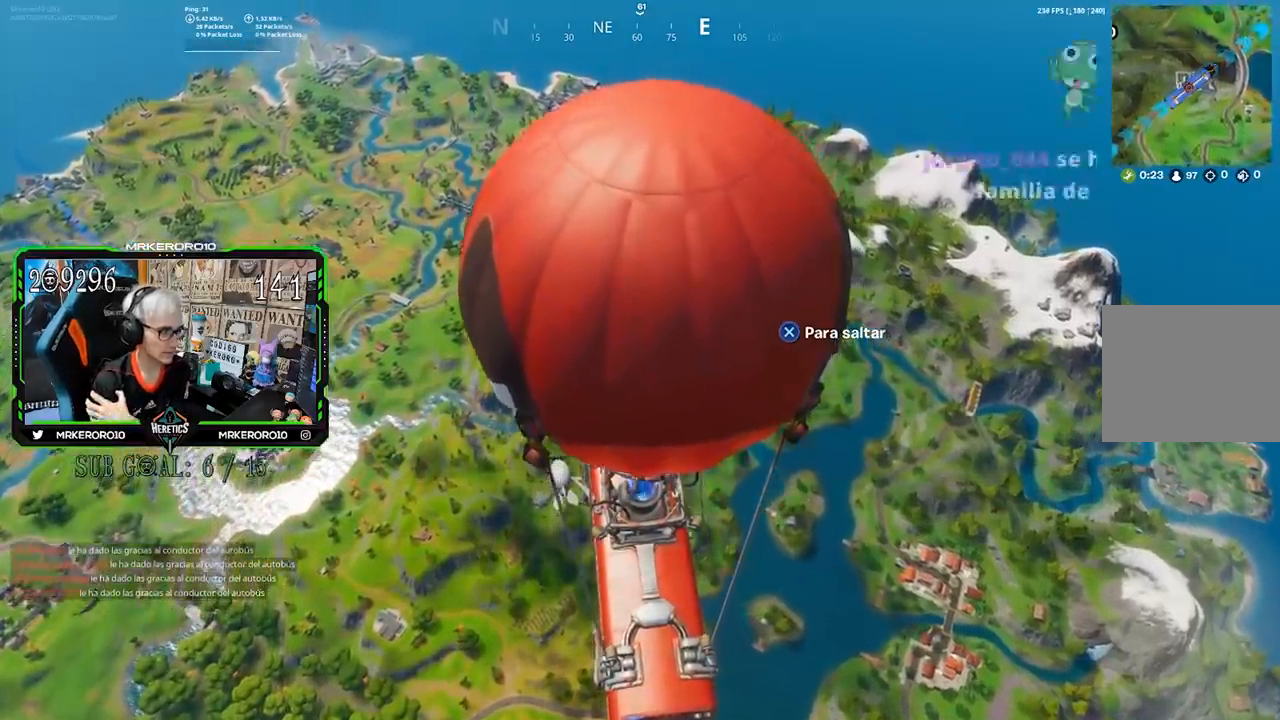
{"buttons": [], "left_stick": "center", "right_stick": "center", "events": []}
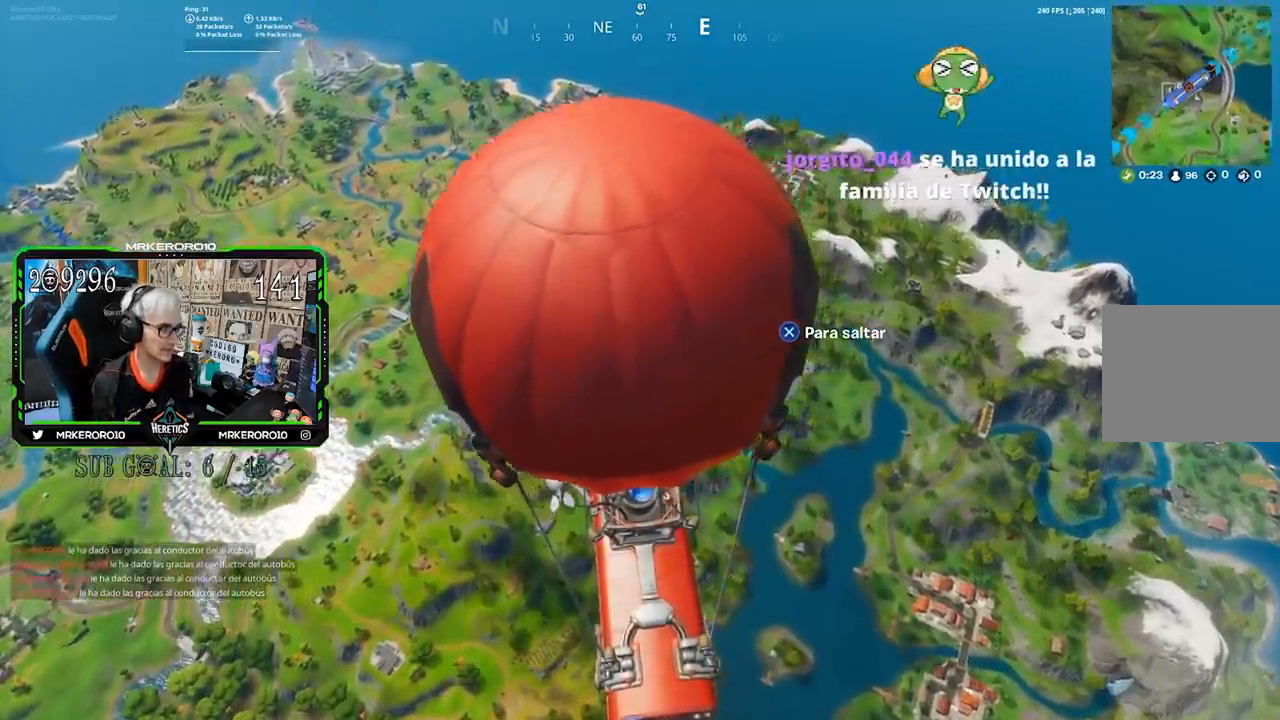
{"buttons": [], "left_stick": "center", "right_stick": "center", "events": []}
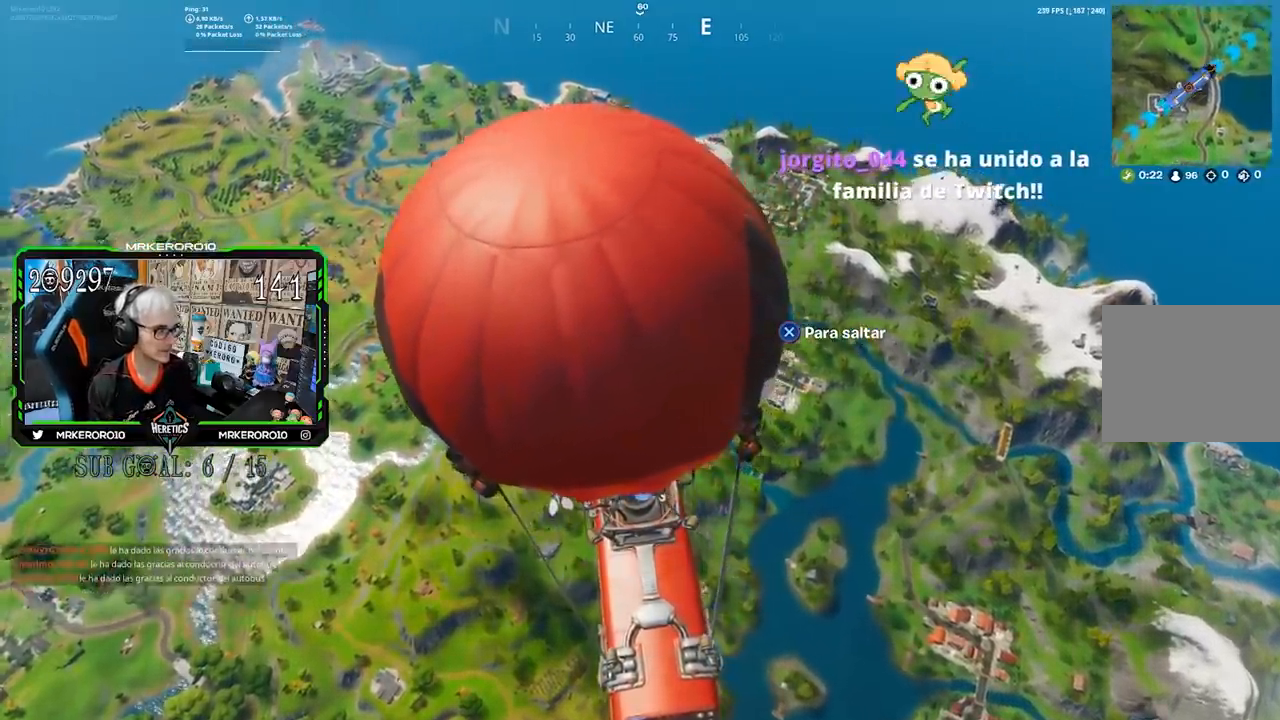
{"buttons": [], "left_stick": "center", "right_stick": "center", "events": [[250, "right_stick", "down-right"], [383, "right_stick", "center"]]}
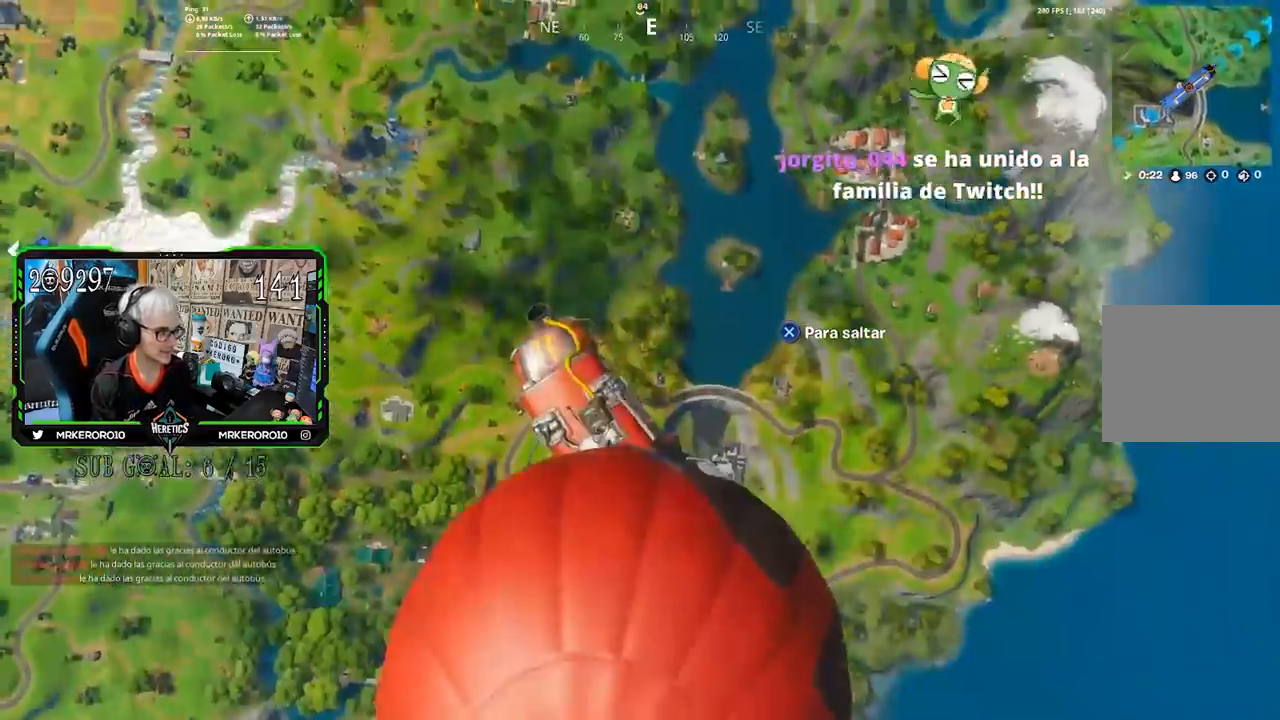
{"buttons": [], "left_stick": "center", "right_stick": "center", "events": [[83, "right_stick", "up"], [250, "right_stick", "center"]]}
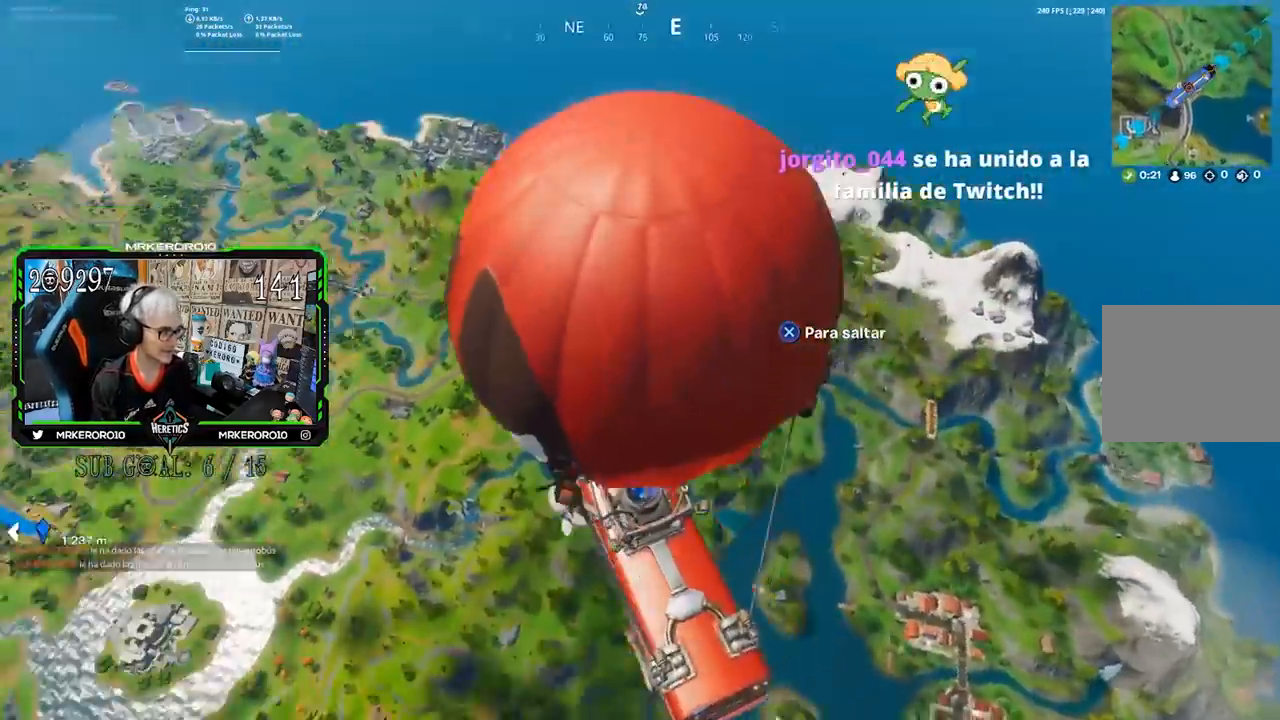
{"buttons": [], "left_stick": "up", "right_stick": "center", "events": [[267, "left_stick", "up"]]}
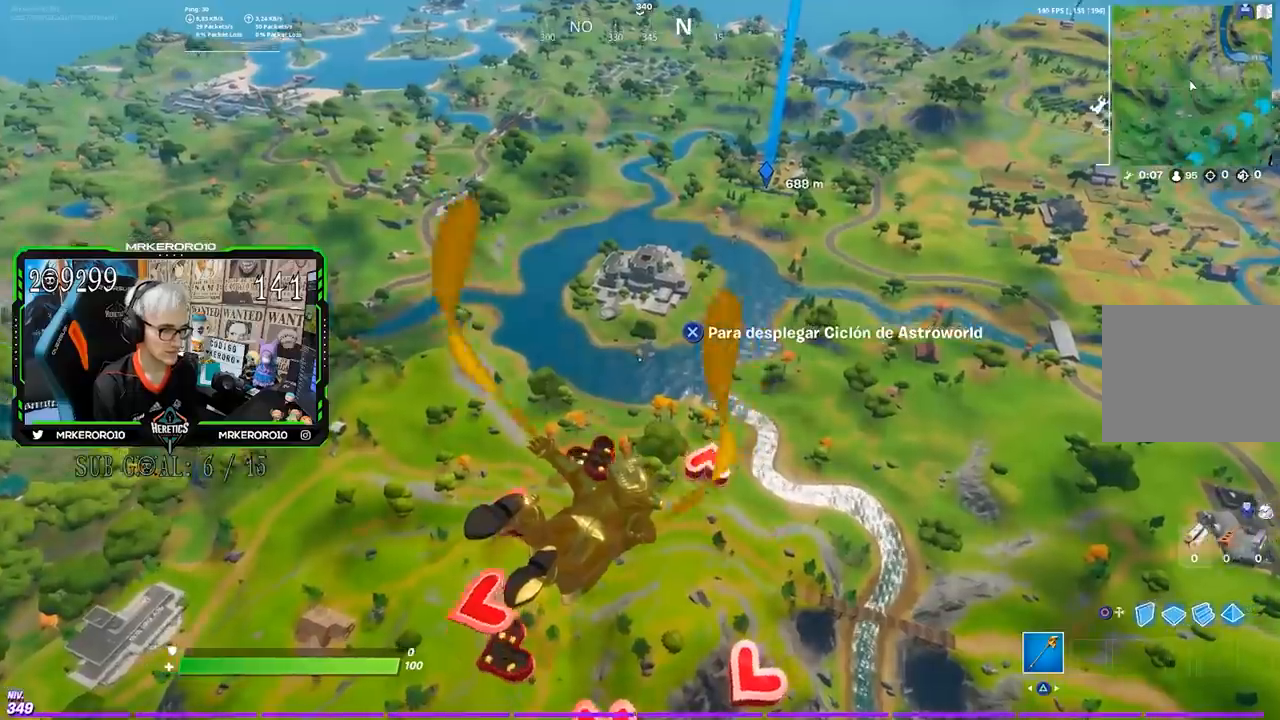
{"buttons": [], "left_stick": "up", "right_stick": "center", "events": []}
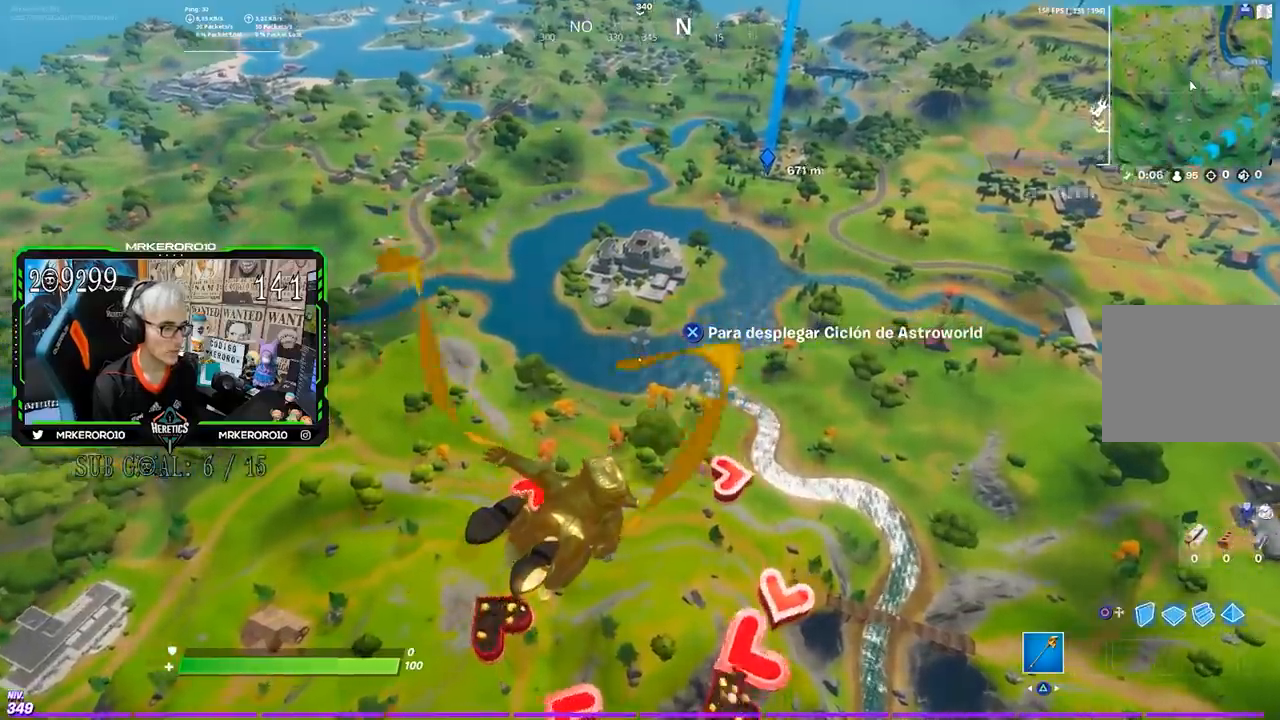
{"buttons": [], "left_stick": "up", "right_stick": "center", "events": []}
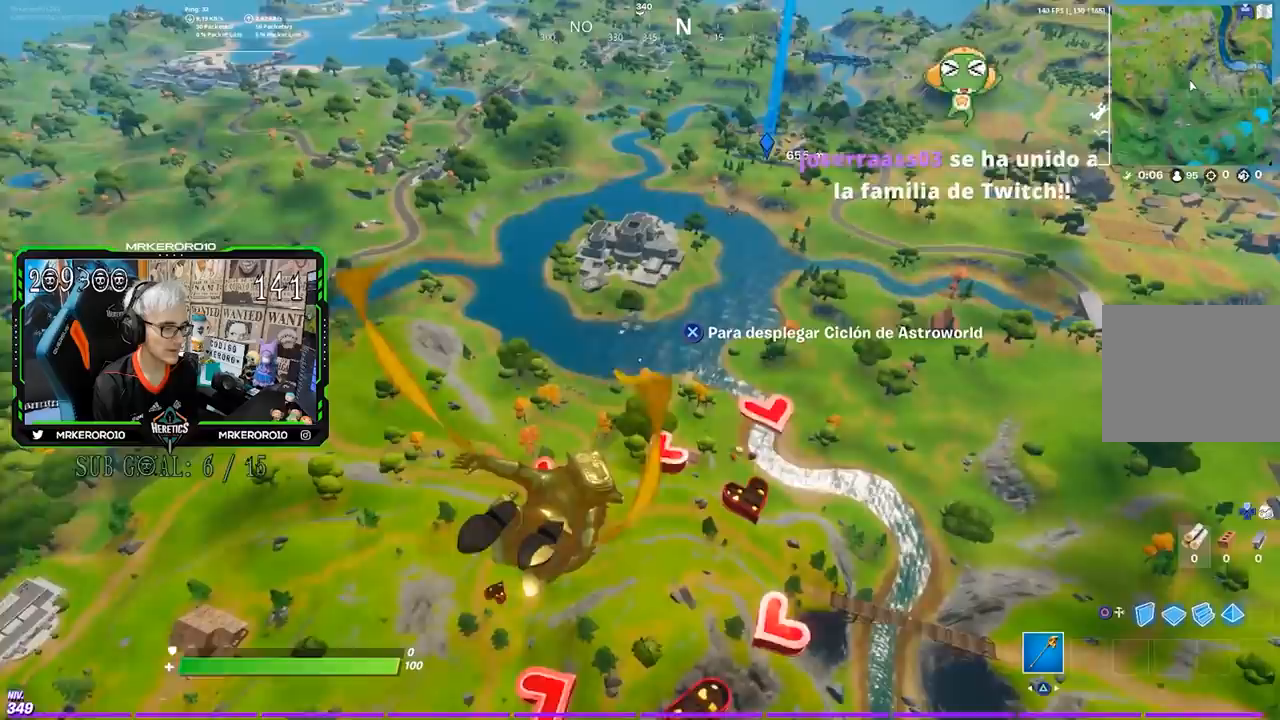
{"buttons": [], "left_stick": "up", "right_stick": "center", "events": []}
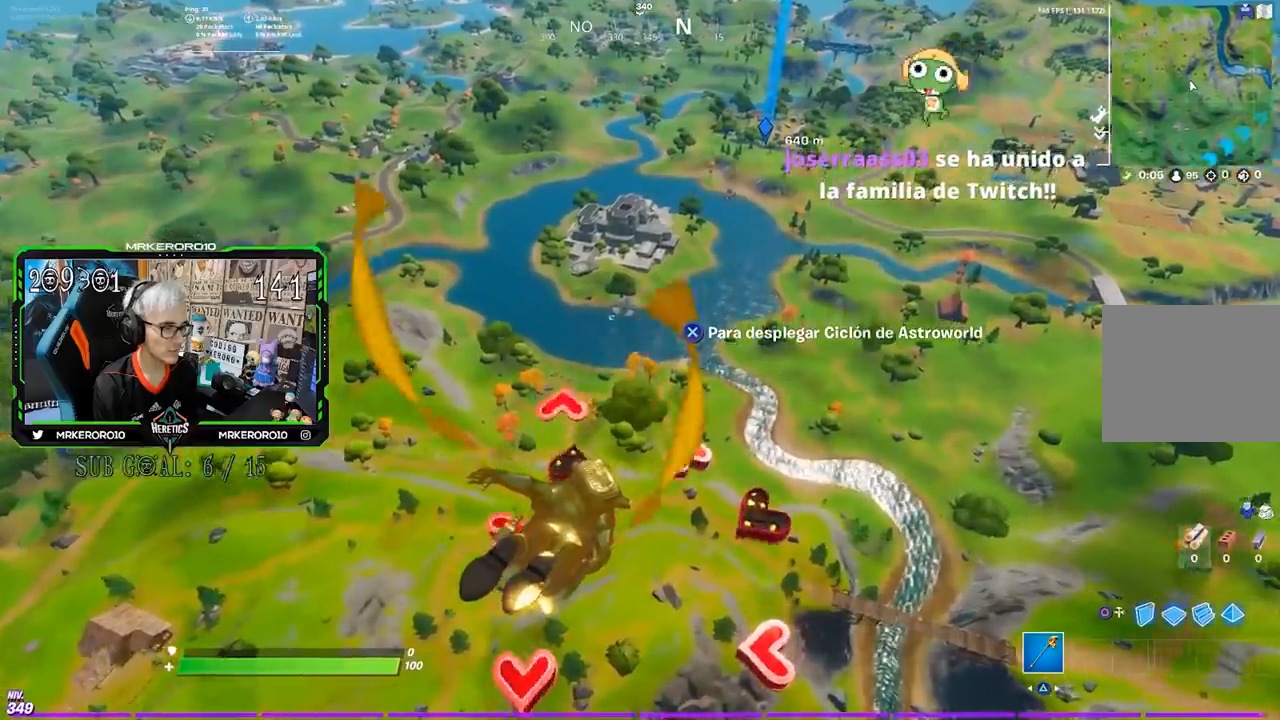
{"buttons": [], "left_stick": "up", "right_stick": "center", "events": [[333, "right_stick", "up"], [417, "right_stick", "center"]]}
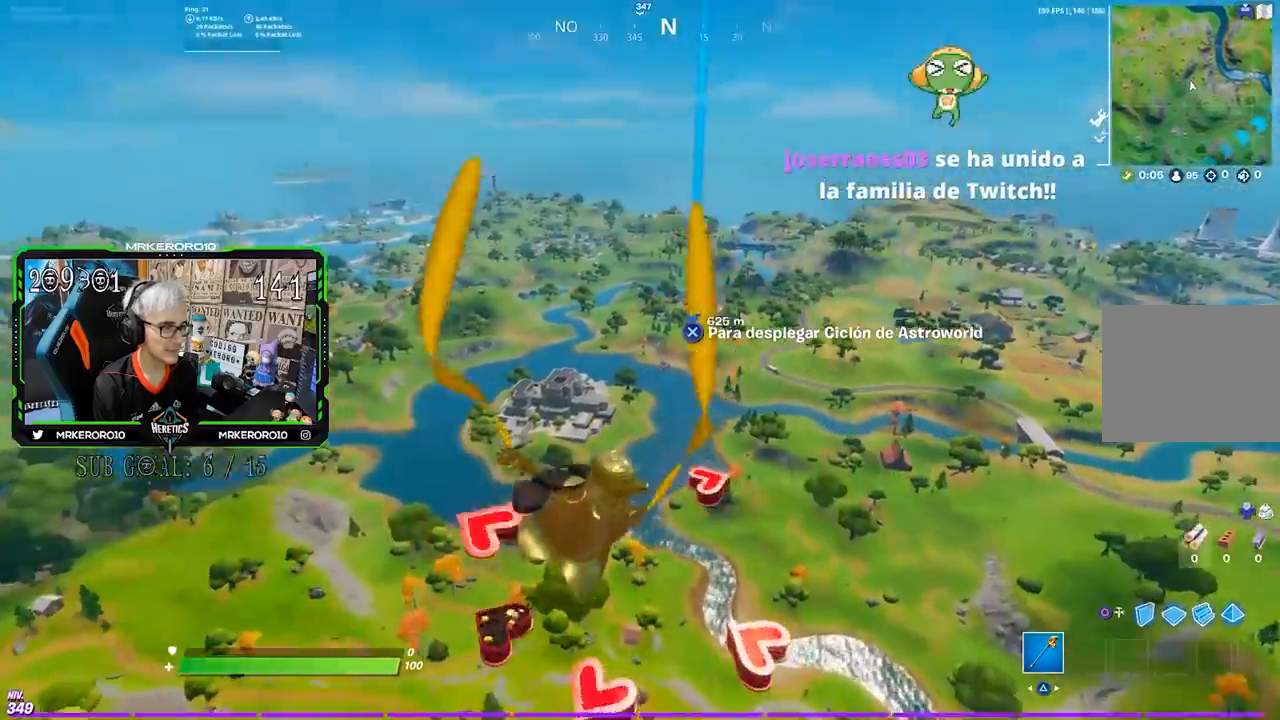
{"buttons": [], "left_stick": "up", "right_stick": "center", "events": []}
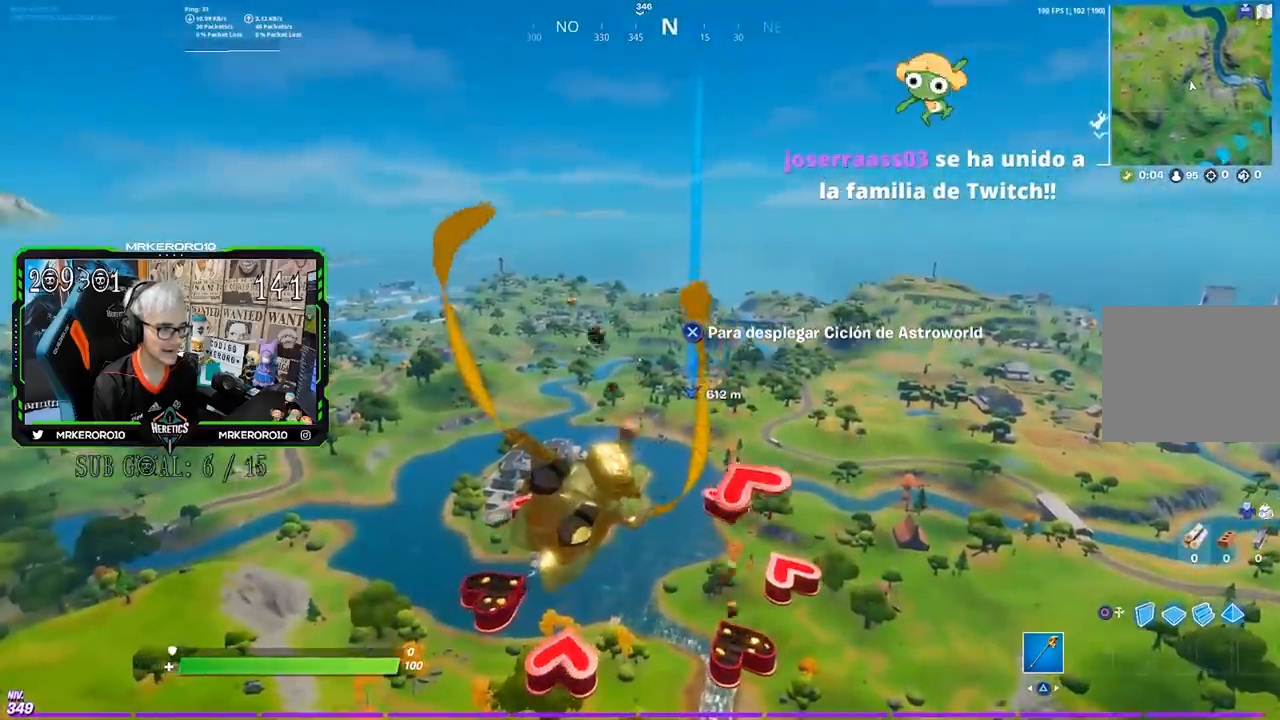
{"buttons": [], "left_stick": "up", "right_stick": "center", "events": []}
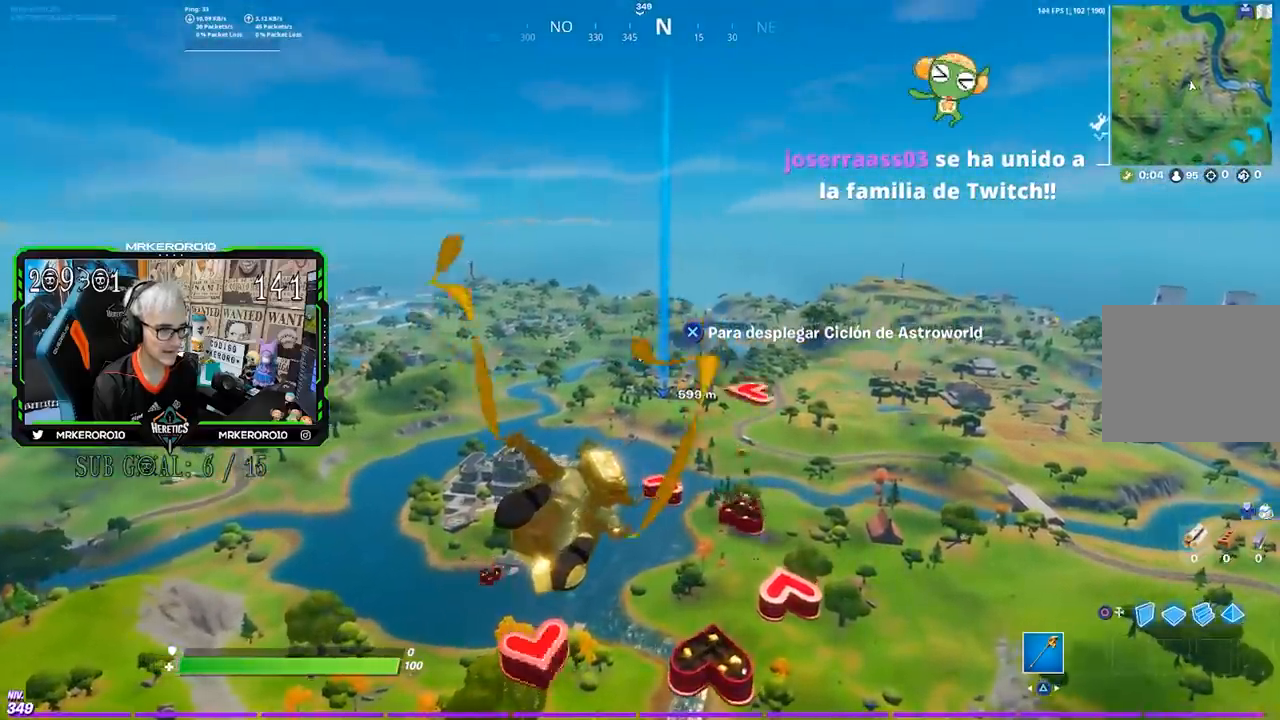
{"buttons": [], "left_stick": "up", "right_stick": "center", "events": [[100, "CROSS", "down"], [233, "CROSS", "up"]]}
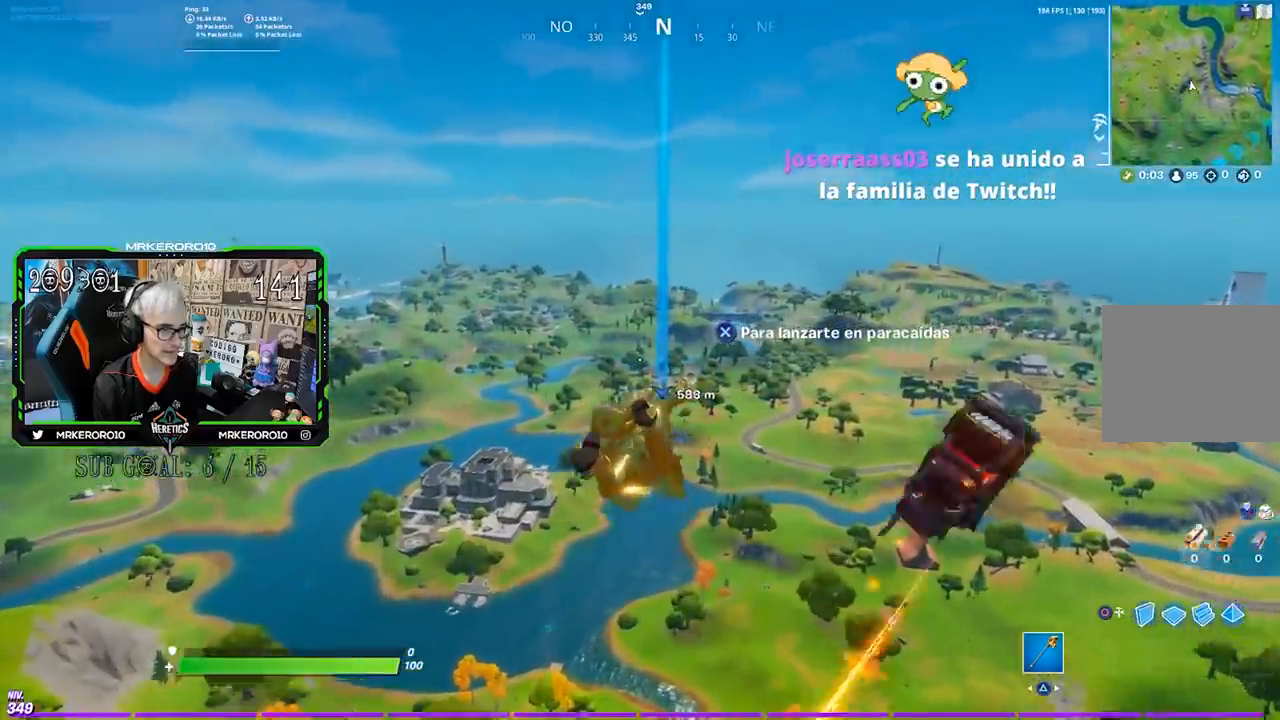
{"buttons": [], "left_stick": "up", "right_stick": "center", "events": []}
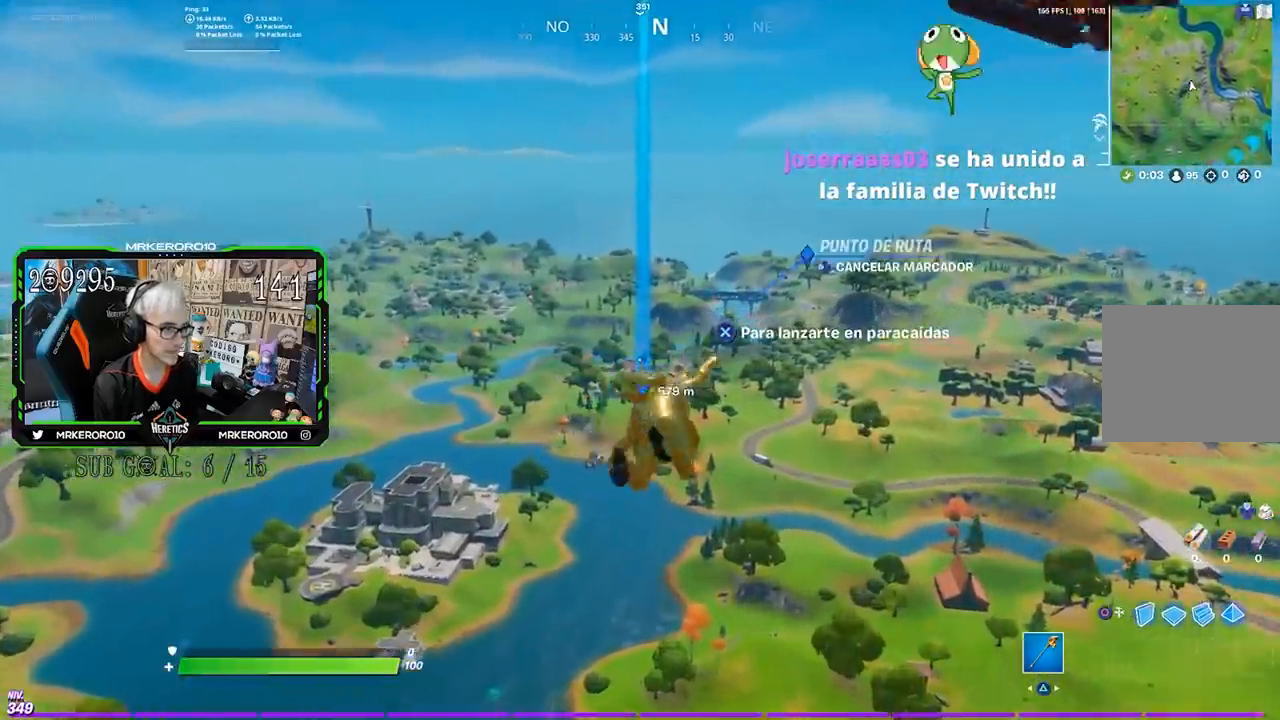
{"buttons": [], "left_stick": "up", "right_stick": "center", "events": []}
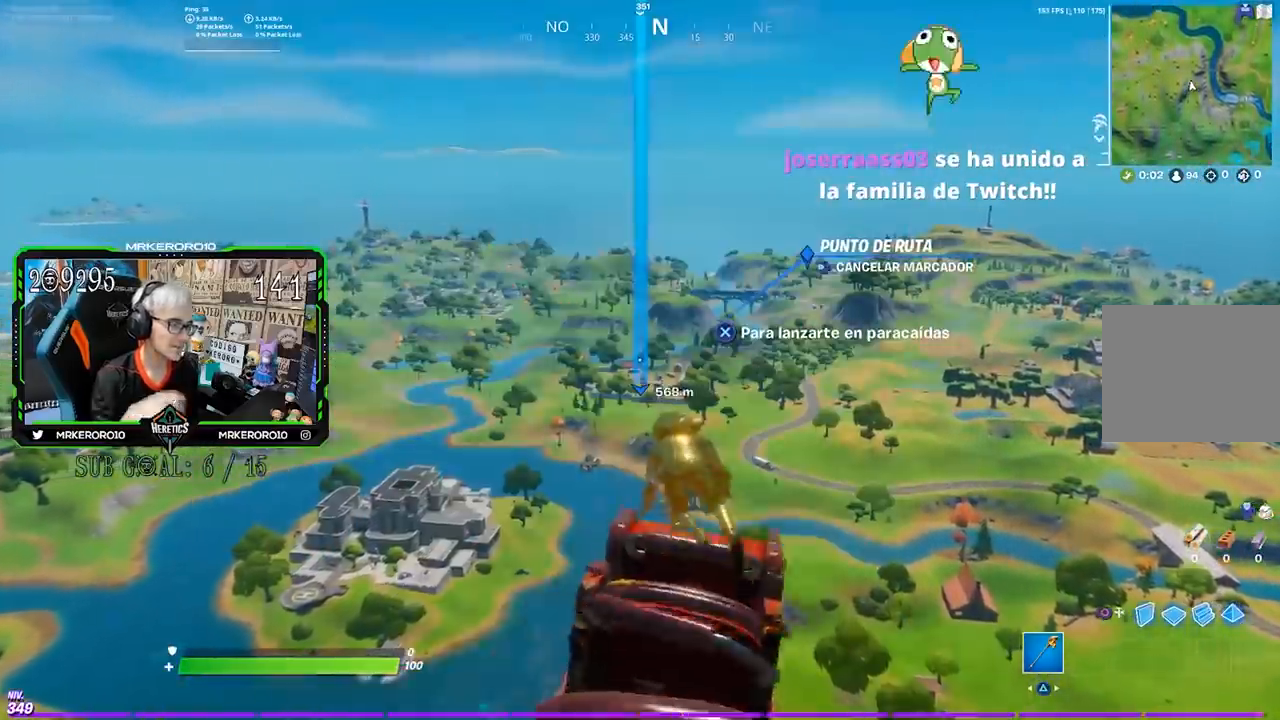
{"buttons": [], "left_stick": "up", "right_stick": "center", "events": []}
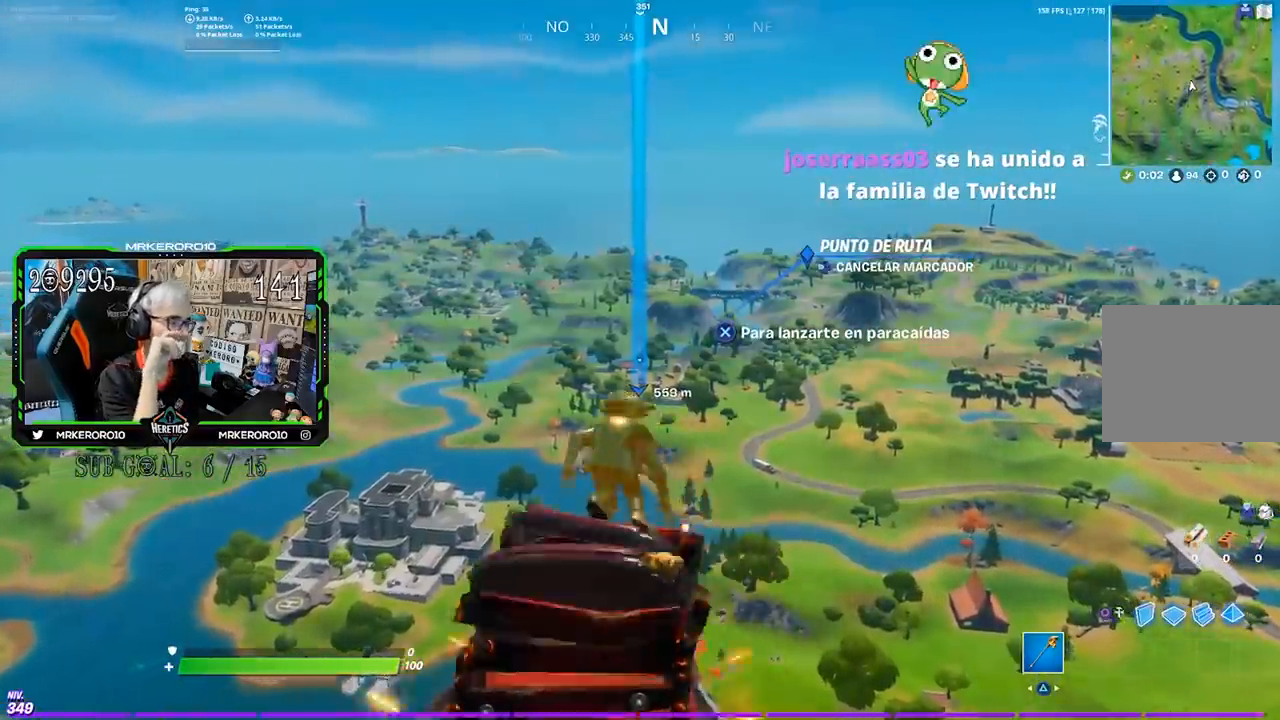
{"buttons": [], "left_stick": "up", "right_stick": "center", "events": []}
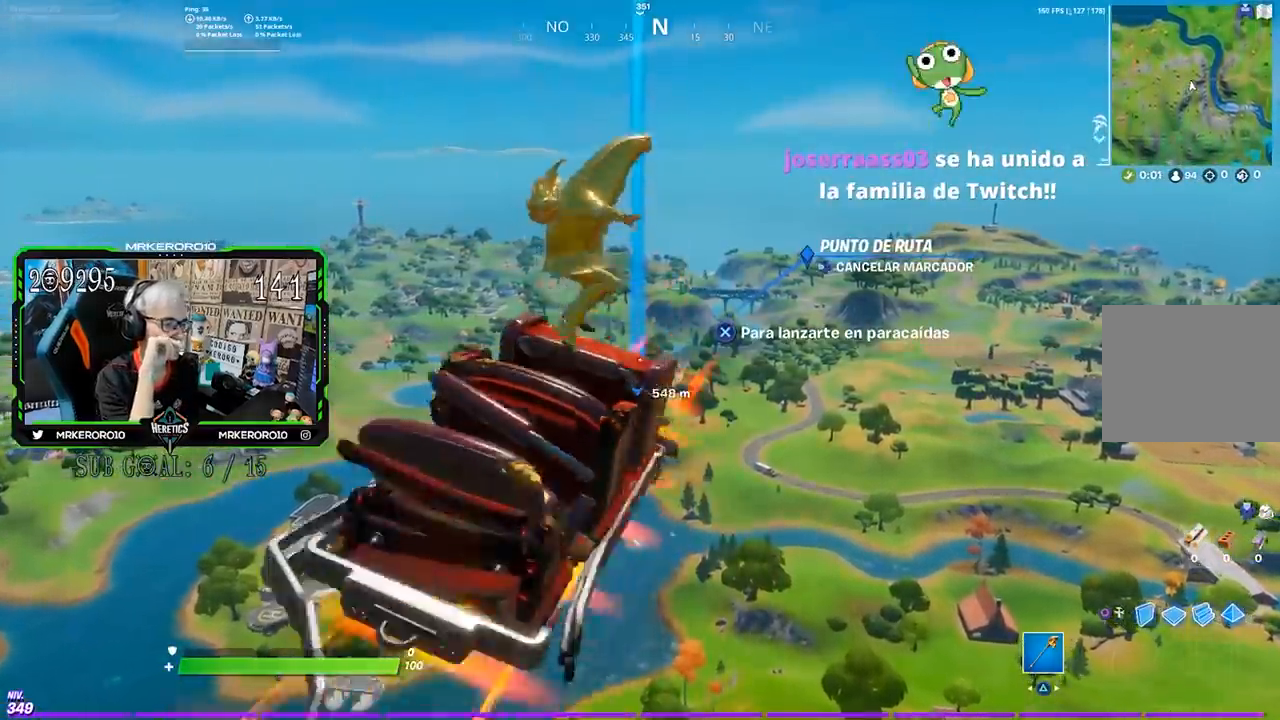
{"buttons": [], "left_stick": "up", "right_stick": "center", "events": []}
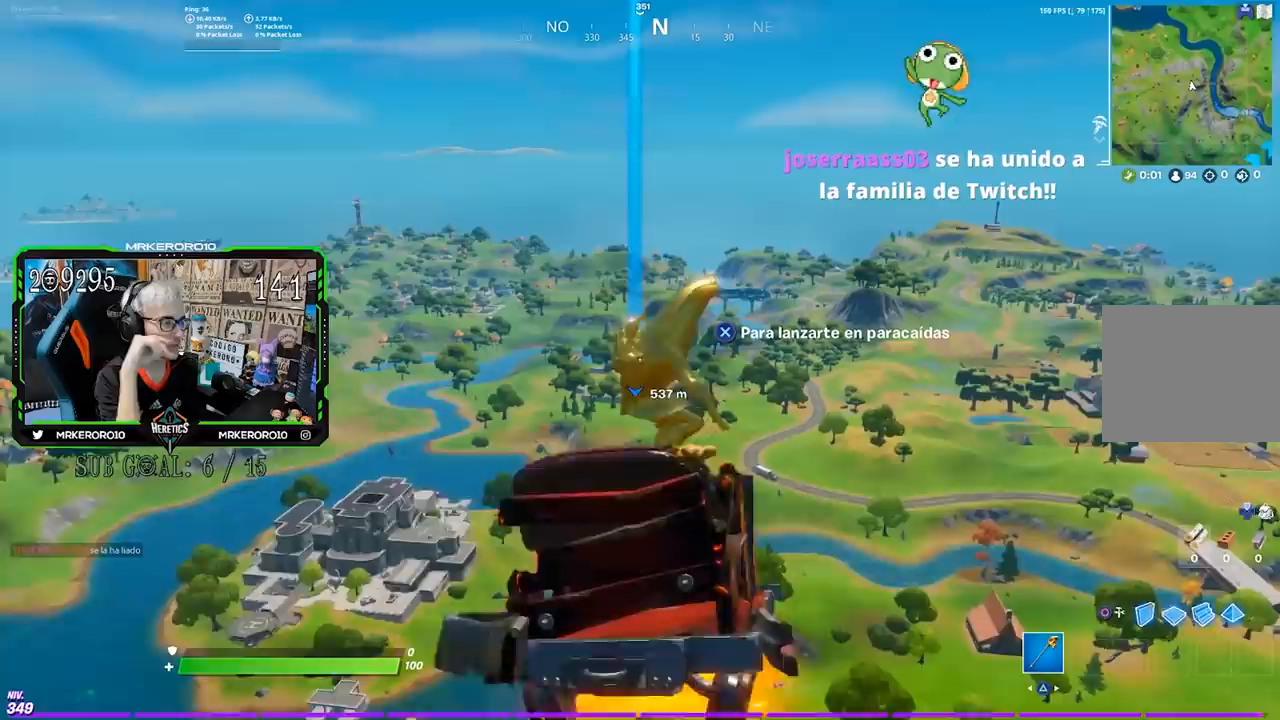
{"buttons": [], "left_stick": "up", "right_stick": "center", "events": []}
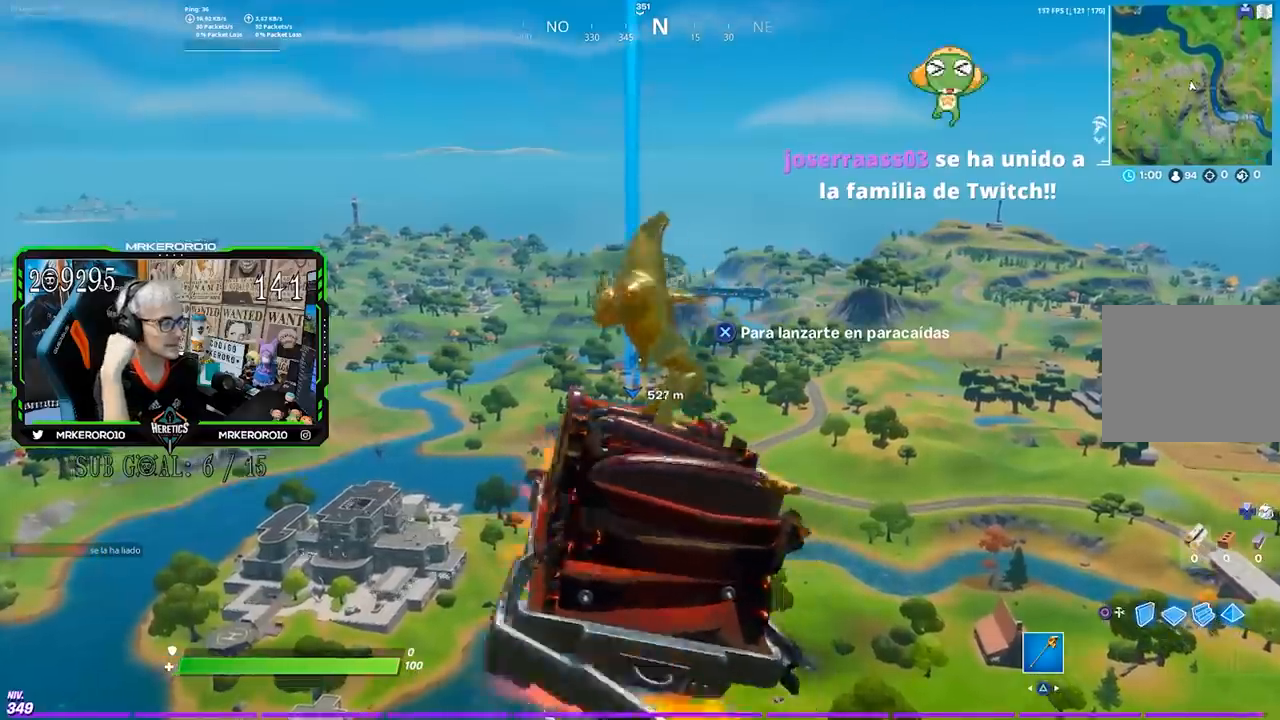
{"buttons": [], "left_stick": "up", "right_stick": "center", "events": []}
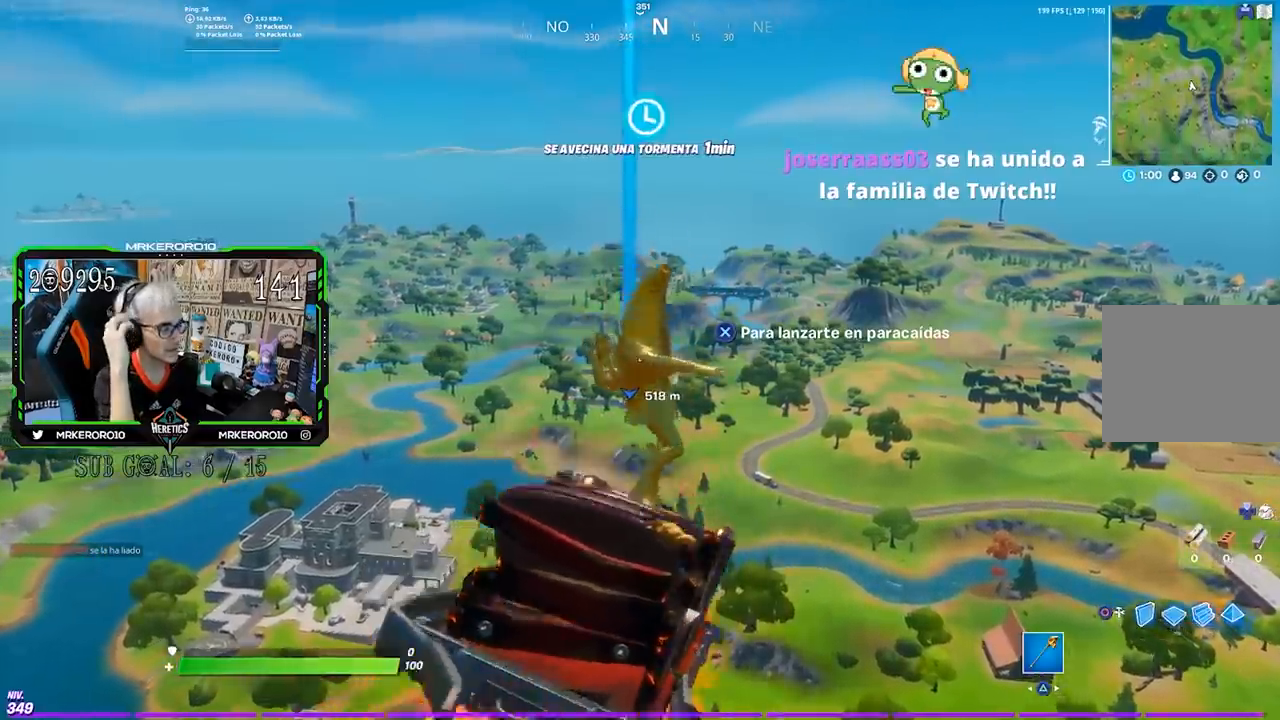
{"buttons": [], "left_stick": "up", "right_stick": "center", "events": []}
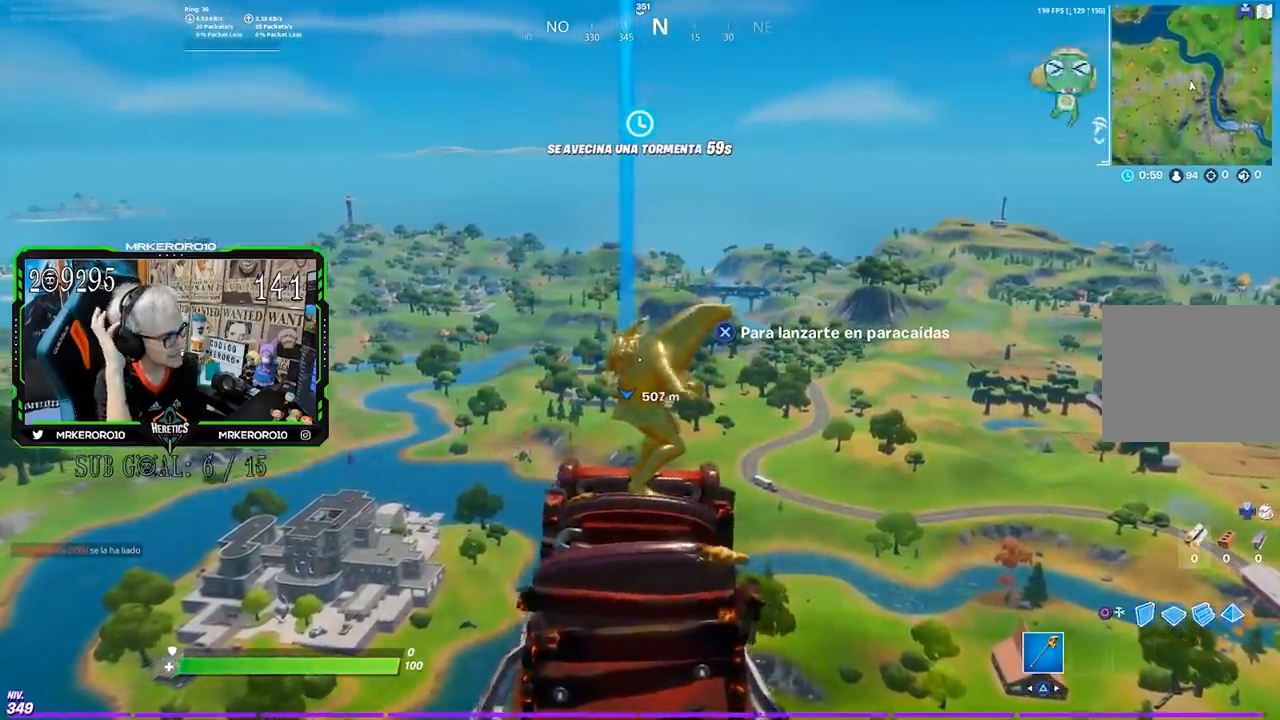
{"buttons": [], "left_stick": "up", "right_stick": "center", "events": []}
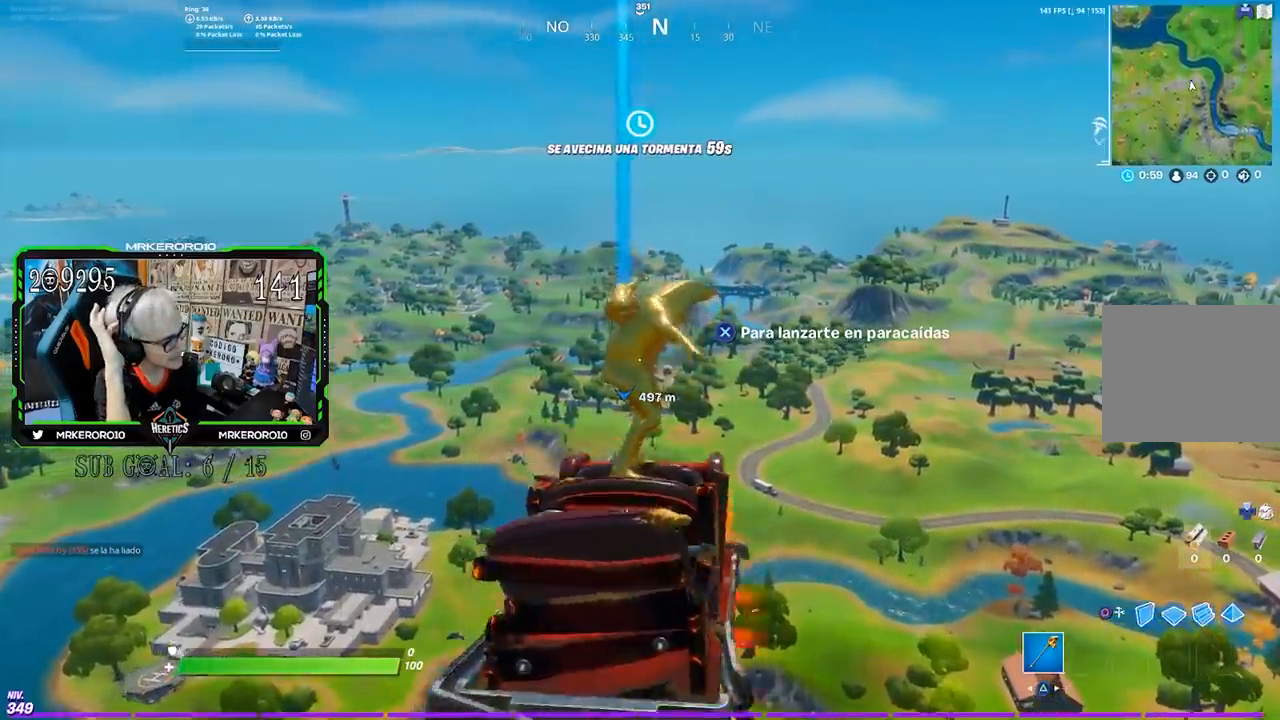
{"buttons": [], "left_stick": "up", "right_stick": "center", "events": []}
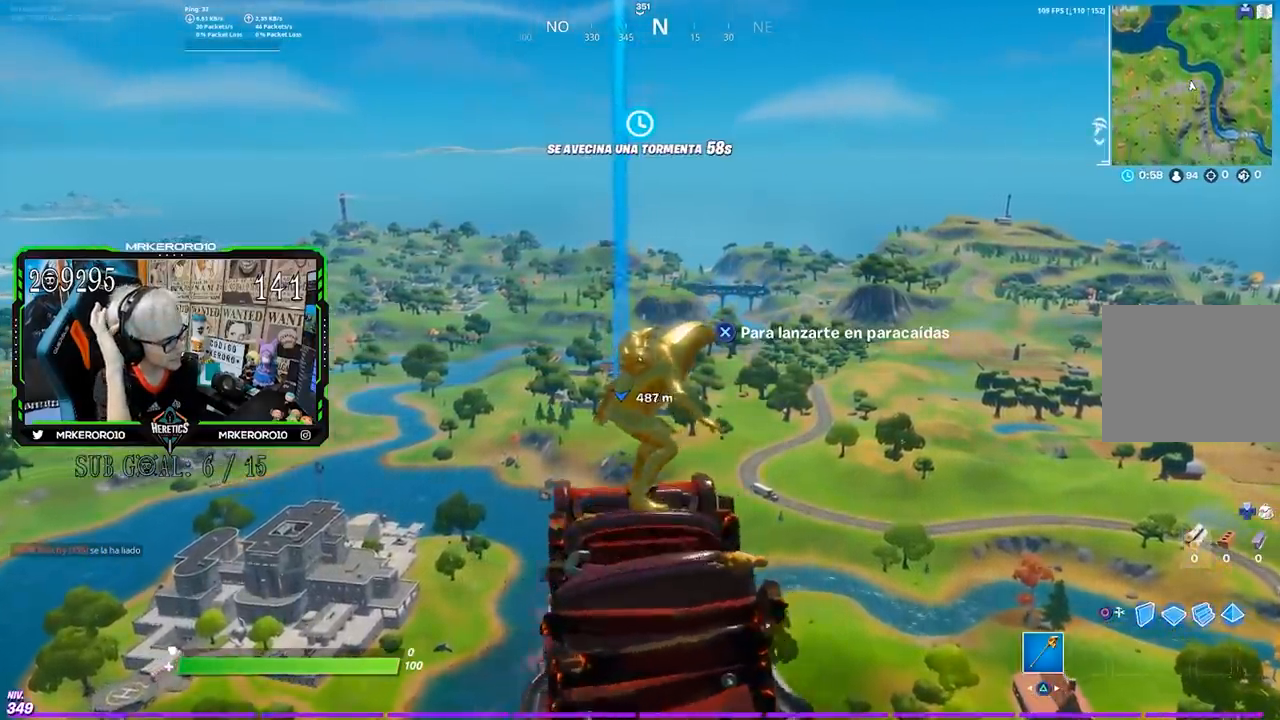
{"buttons": [], "left_stick": "up", "right_stick": "center", "events": []}